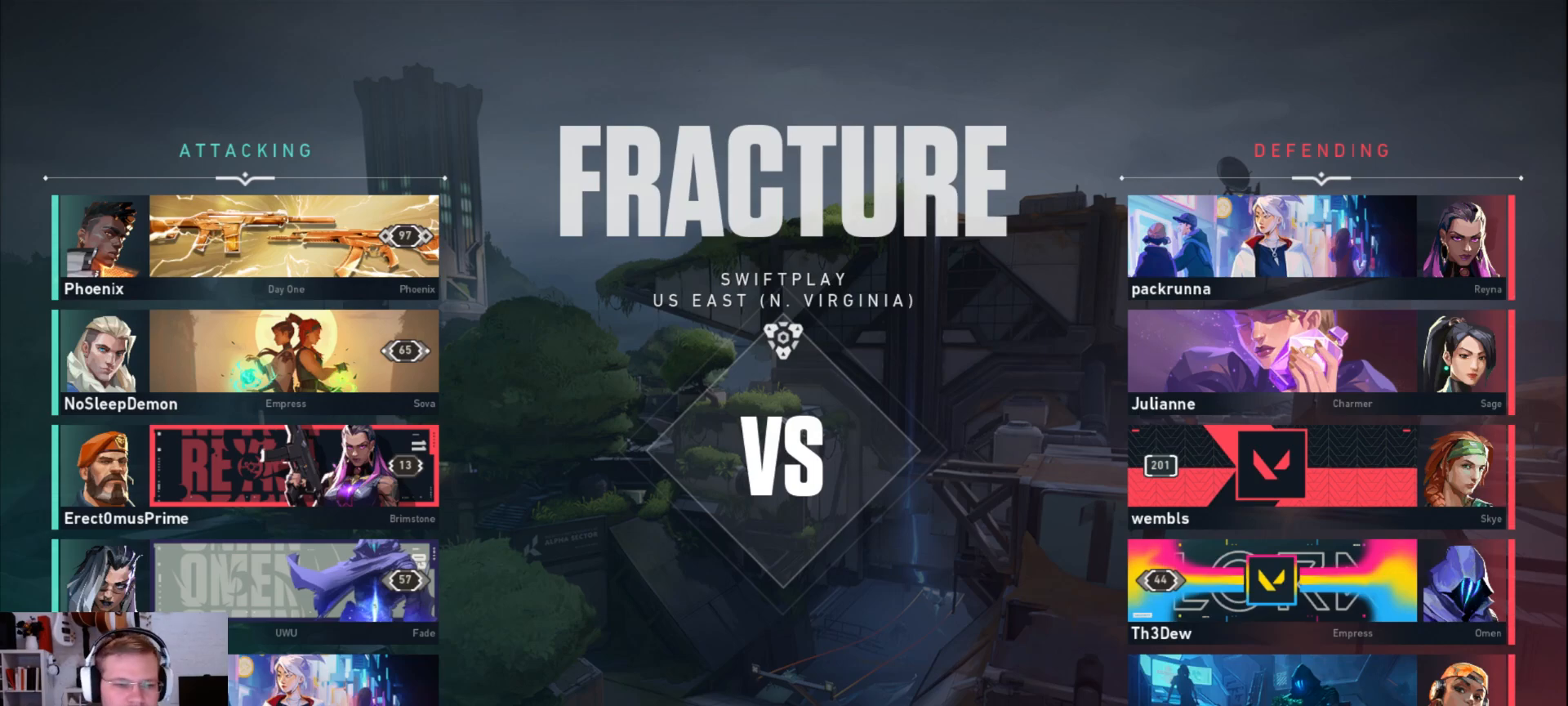
Gameplay with keyboard and mouse; each line is a JSON object with the keys and mouse buttons held at the frame after it. "events" lists presses ("down") and releases ("up") of "a", "ctrl", "d", "e", "s", "shift", "space", "w", "mouse_left", "mouse_wheel", "mouse_right", "mouse_mb4" and "mouse_mb5" between this image and that frame as [ms after this image, input, new state], when the widget could be followed in between. "mouse_left", "mouse_wheel", "mouse_right", "mouse_mb4", "mouse_mb5" = the "left", "wheel", "right", "mb4", "mb5" buttons of the "mouse" list. No other keys are recorded. "wheel" means that the mouse wheel is clicked or scrolled. Mouse movement is not recorded. Not read: q.
{"keys": [], "mouse": [], "events": []}
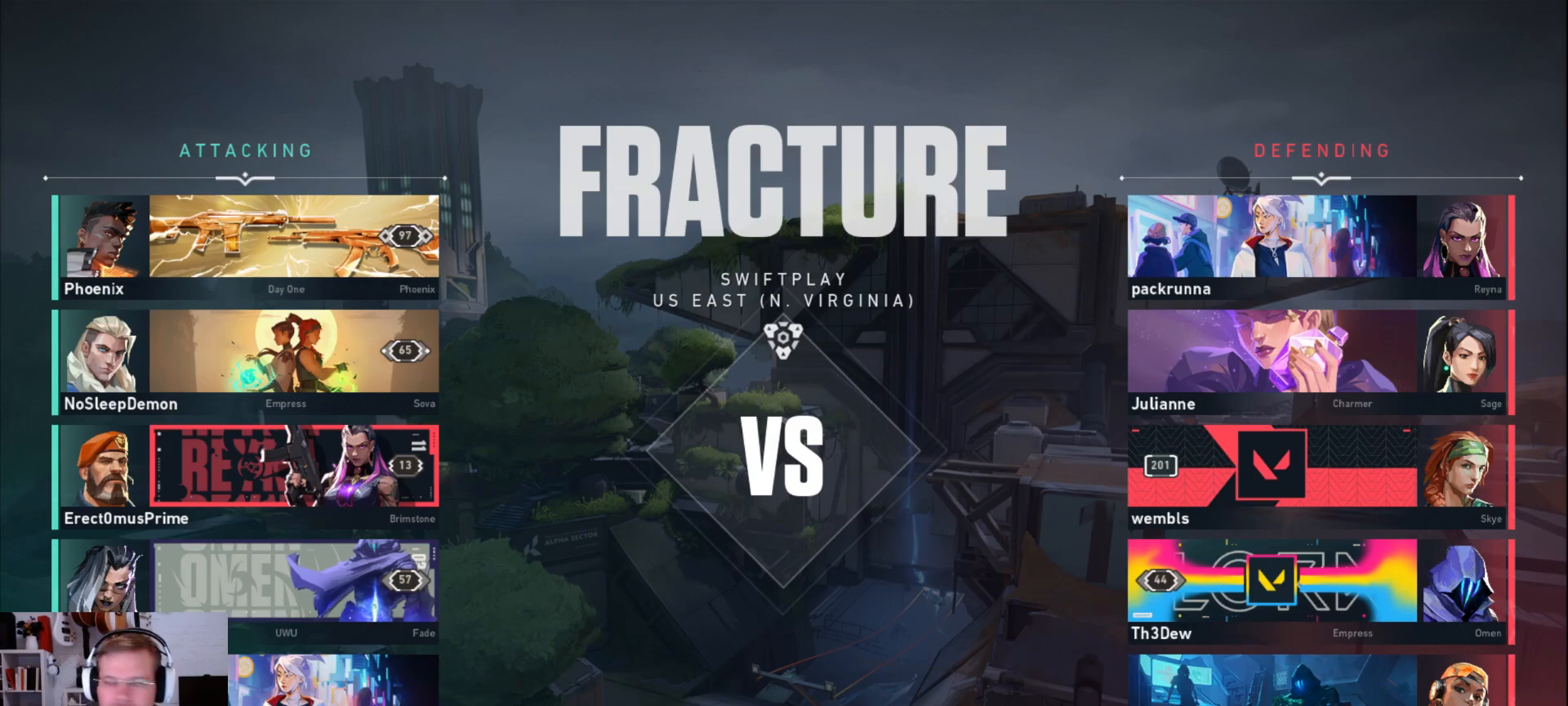
{"keys": [], "mouse": [], "events": []}
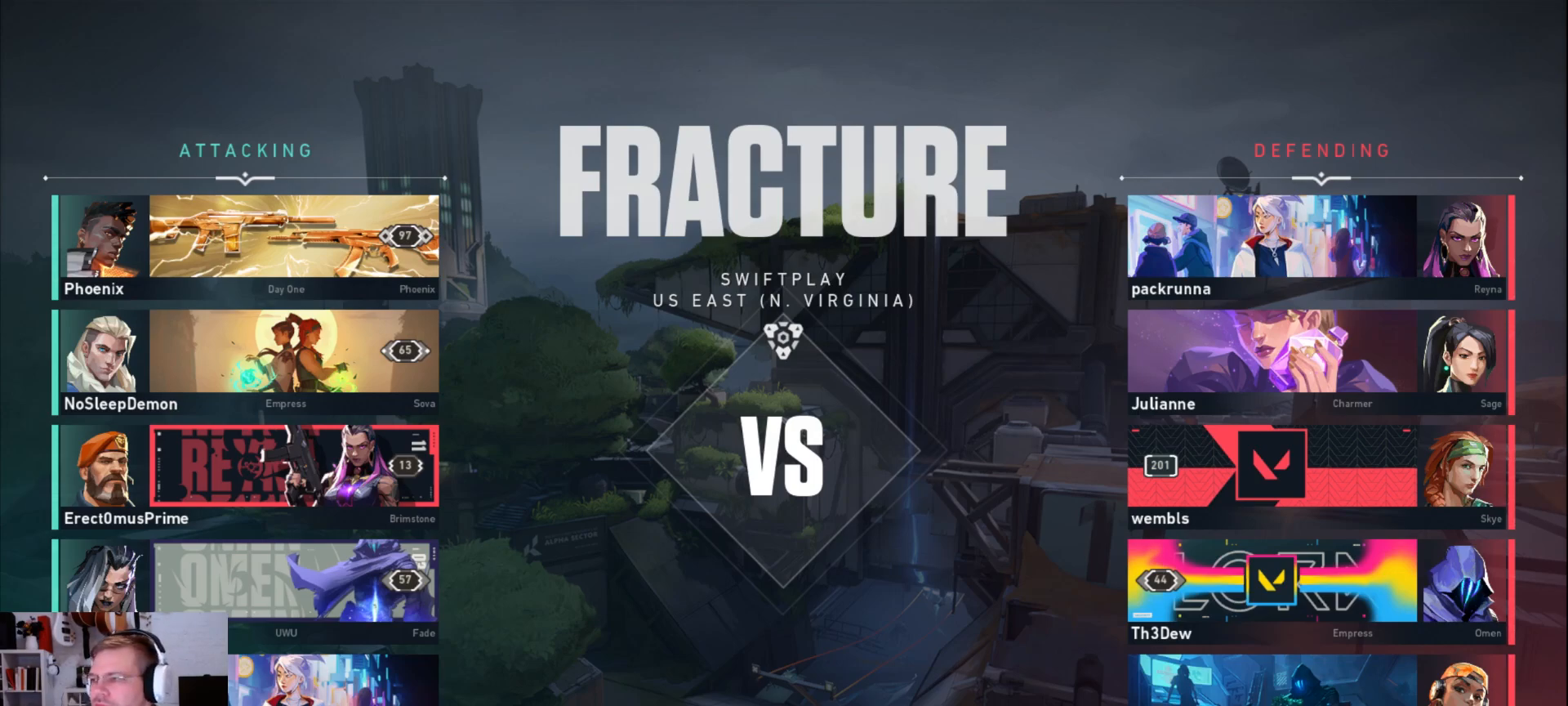
{"keys": [], "mouse": [], "events": []}
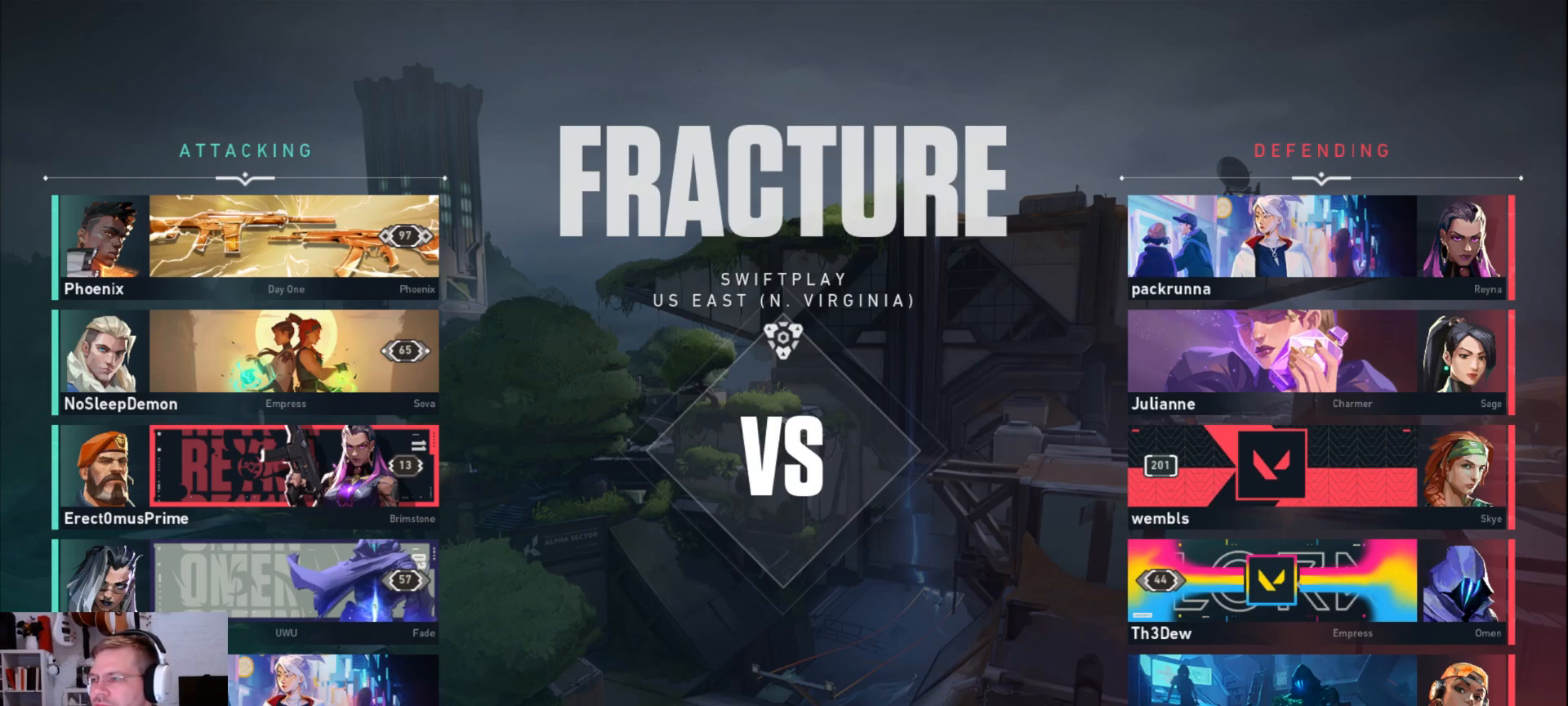
{"keys": [], "mouse": [], "events": []}
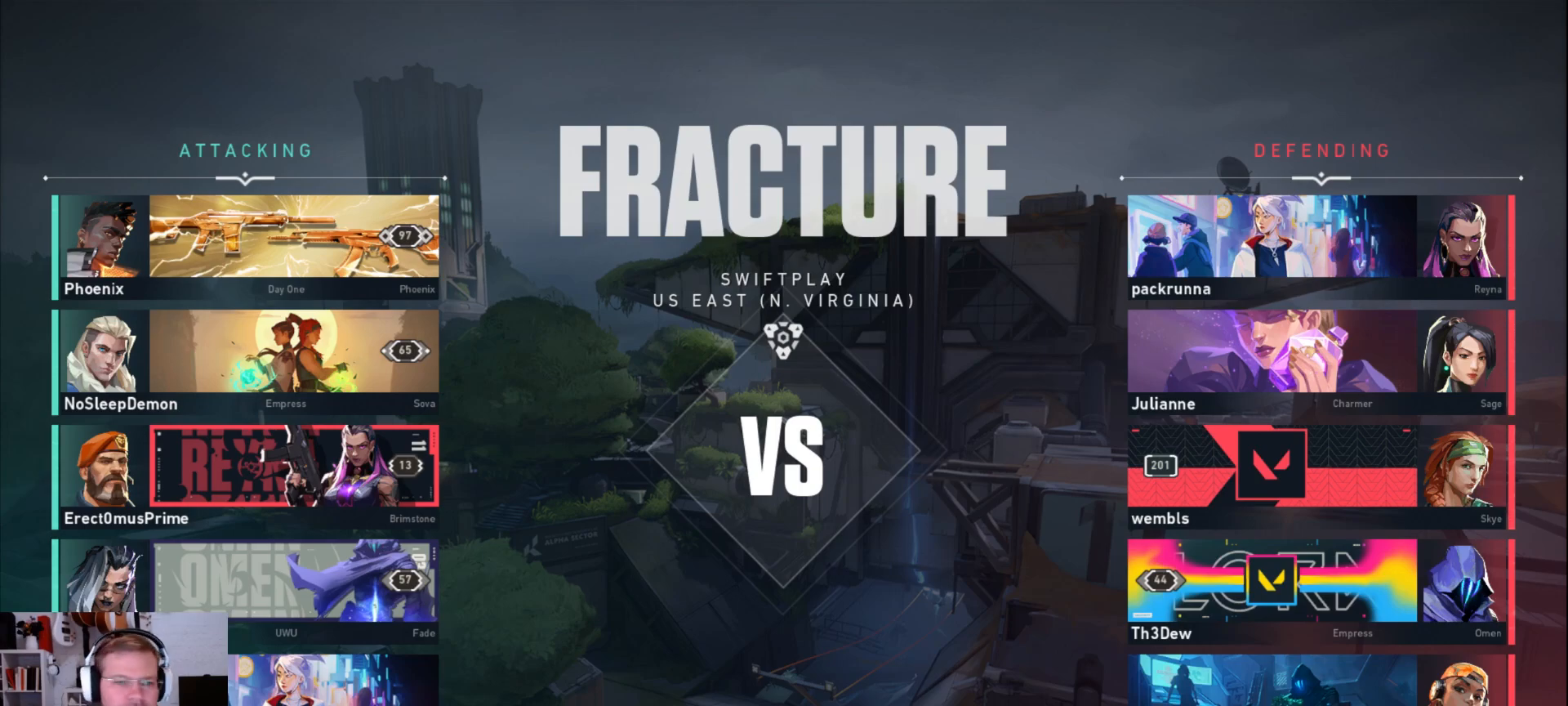
{"keys": [], "mouse": [], "events": []}
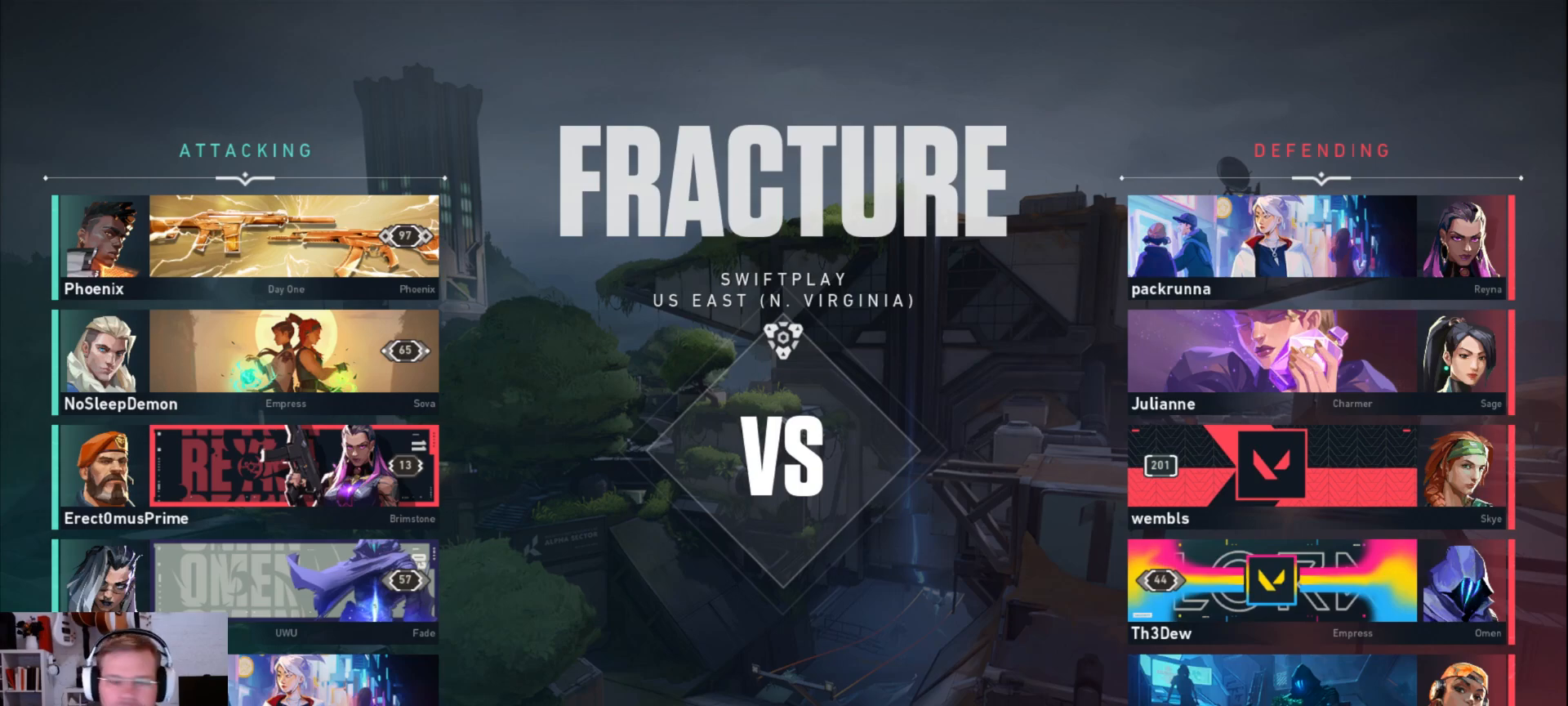
{"keys": [], "mouse": [], "events": []}
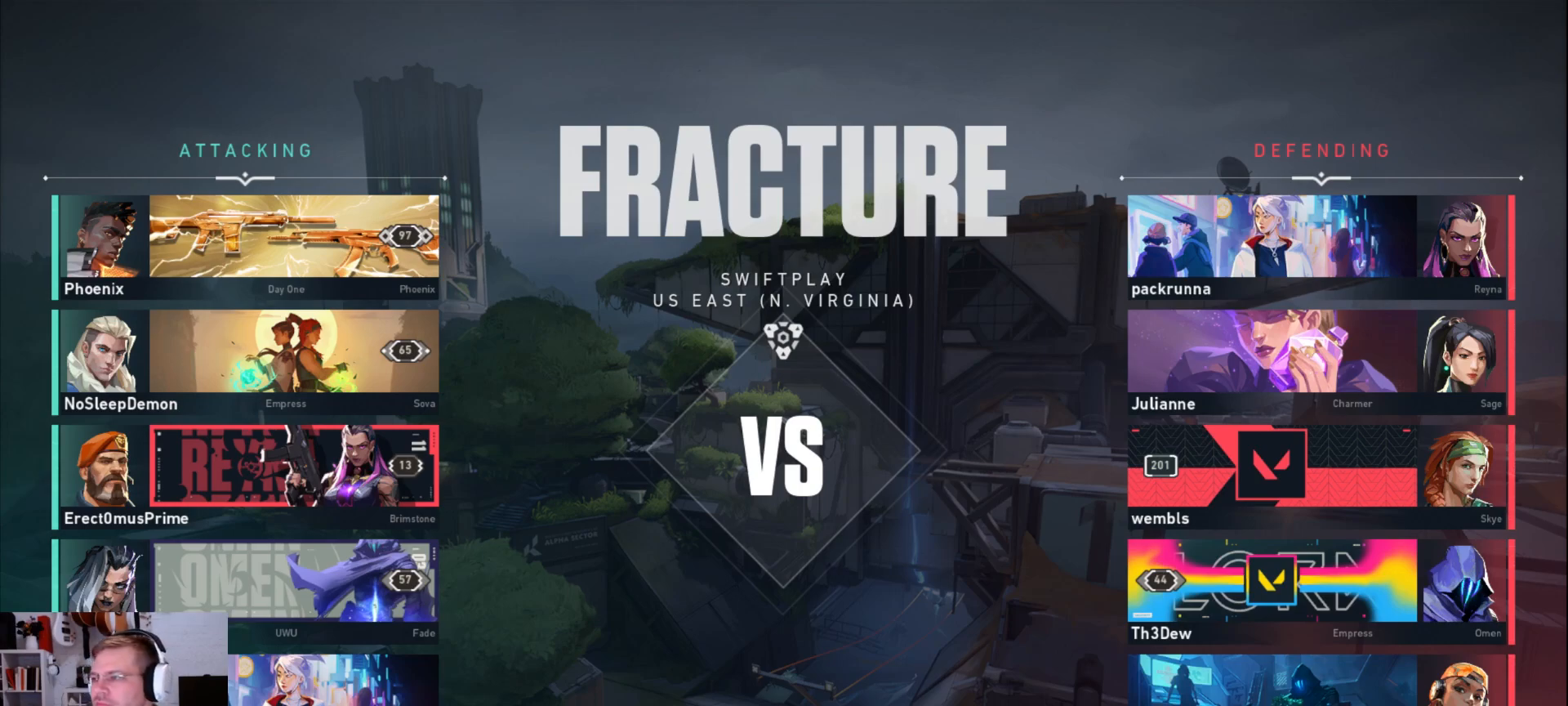
{"keys": [], "mouse": [], "events": []}
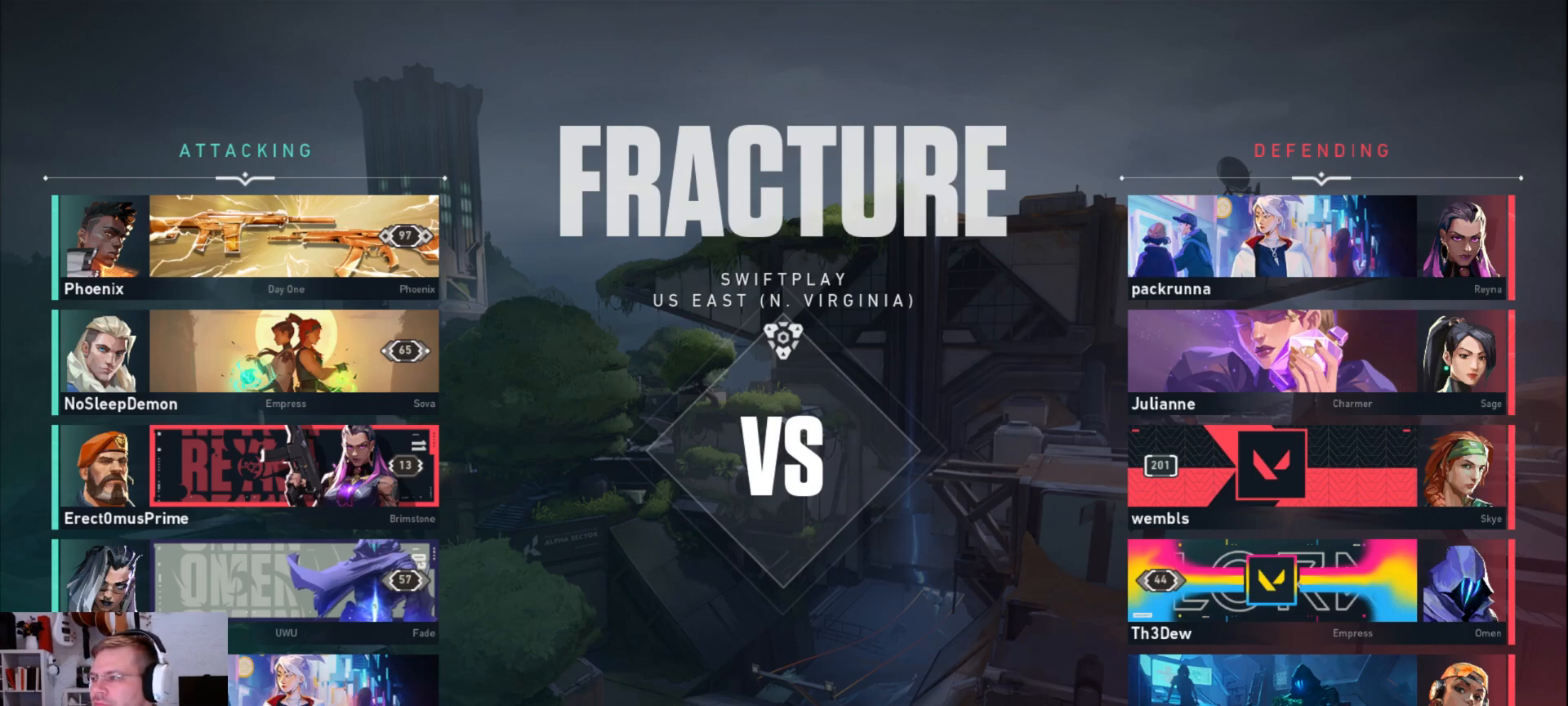
{"keys": [], "mouse": ["left"], "events": [[483, "mouse_left", "down"]]}
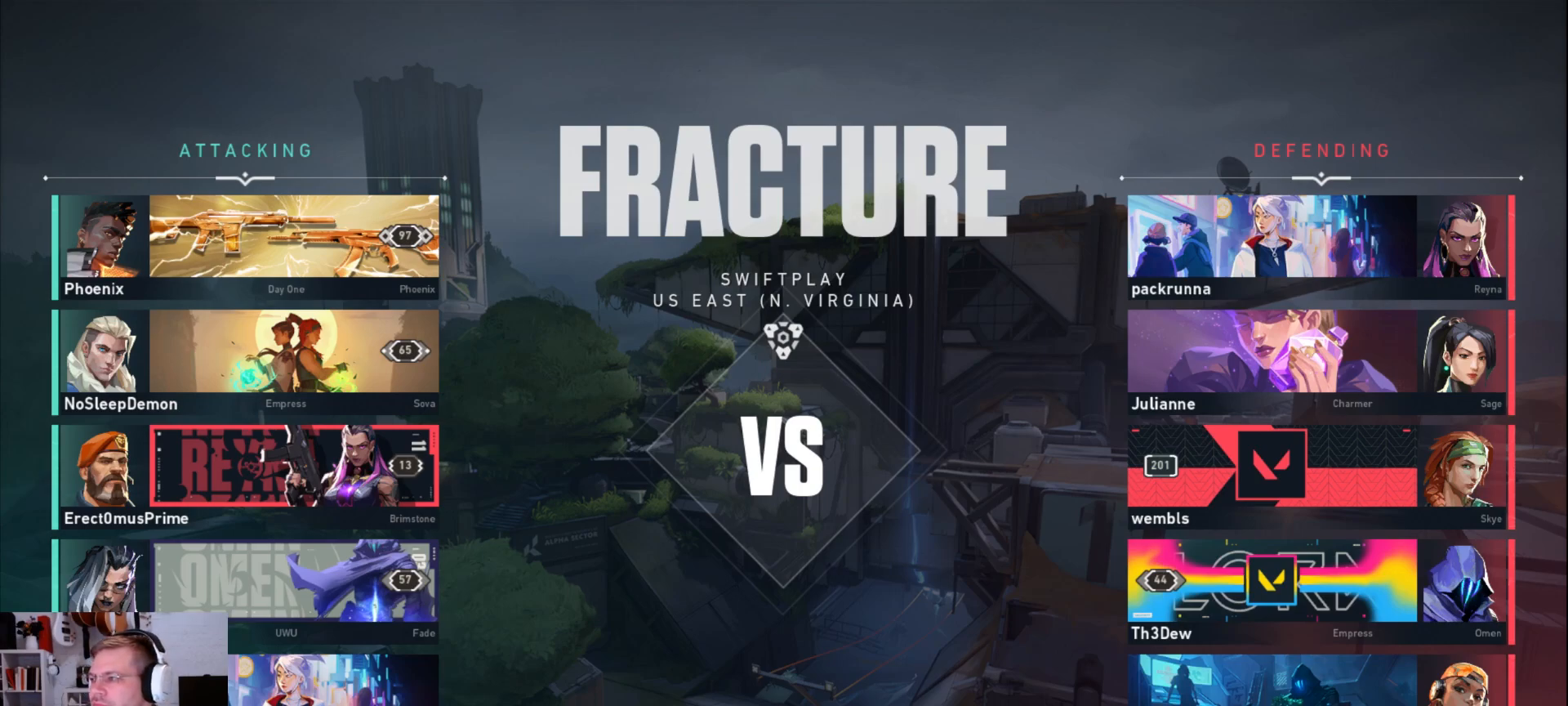
{"keys": [], "mouse": [], "events": [[100, "mouse_left", "up"]]}
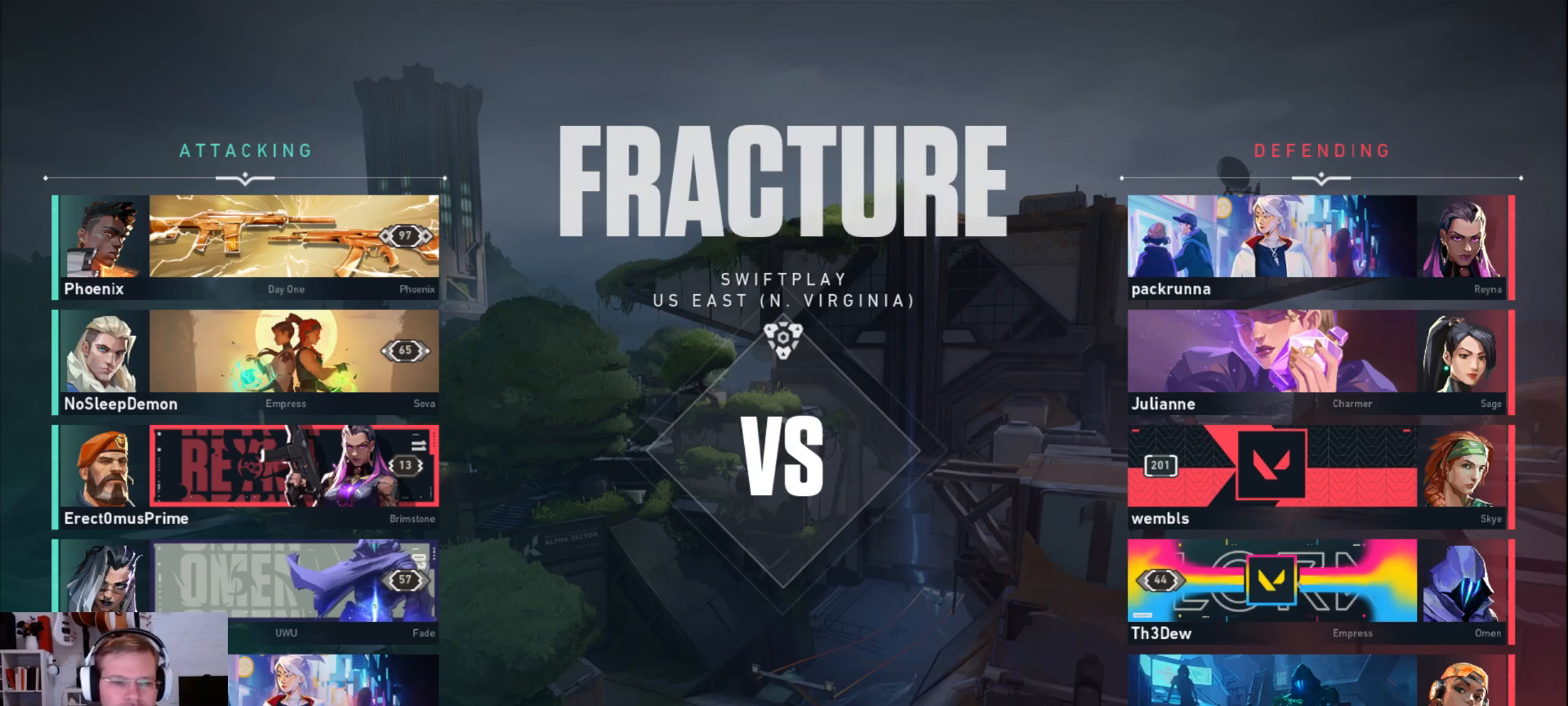
{"keys": [], "mouse": [], "events": []}
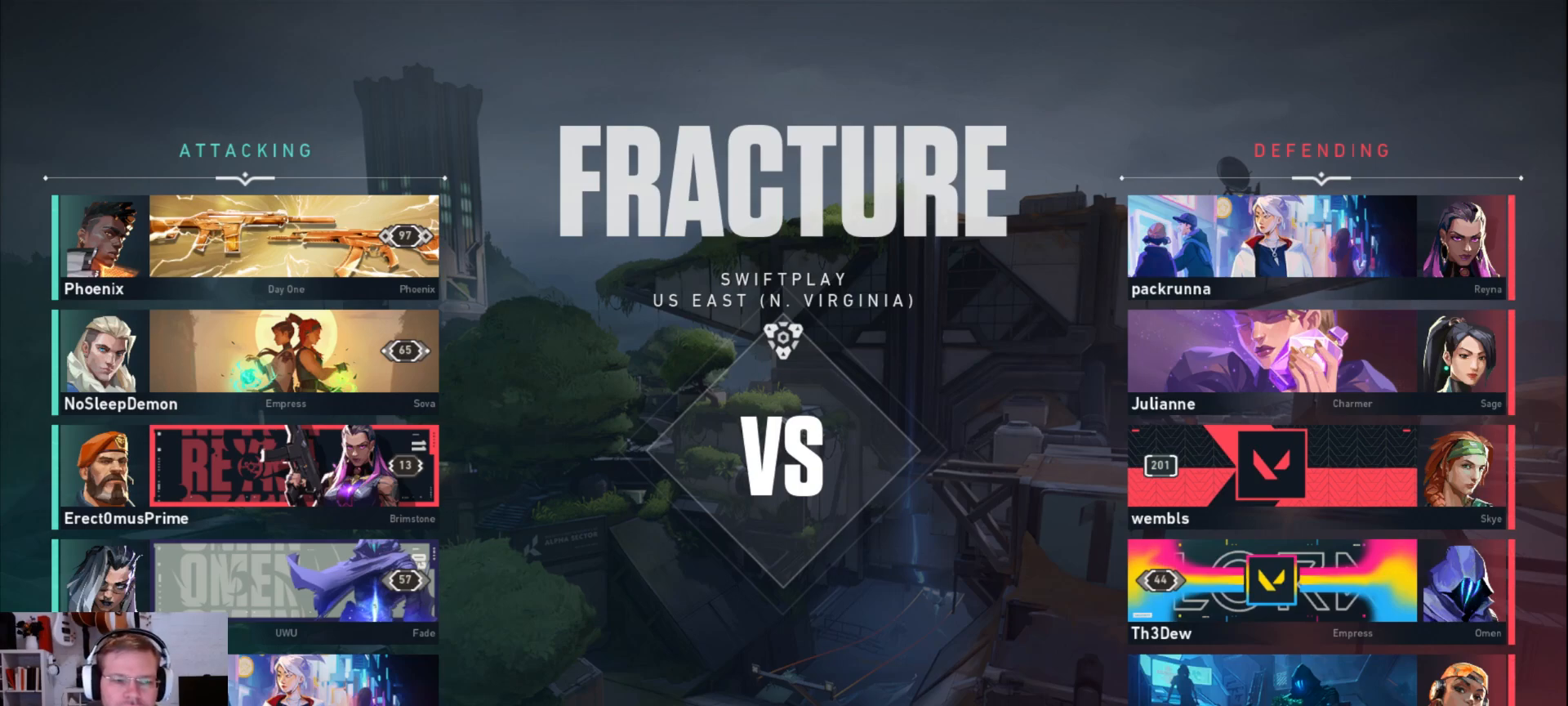
{"keys": [], "mouse": [], "events": []}
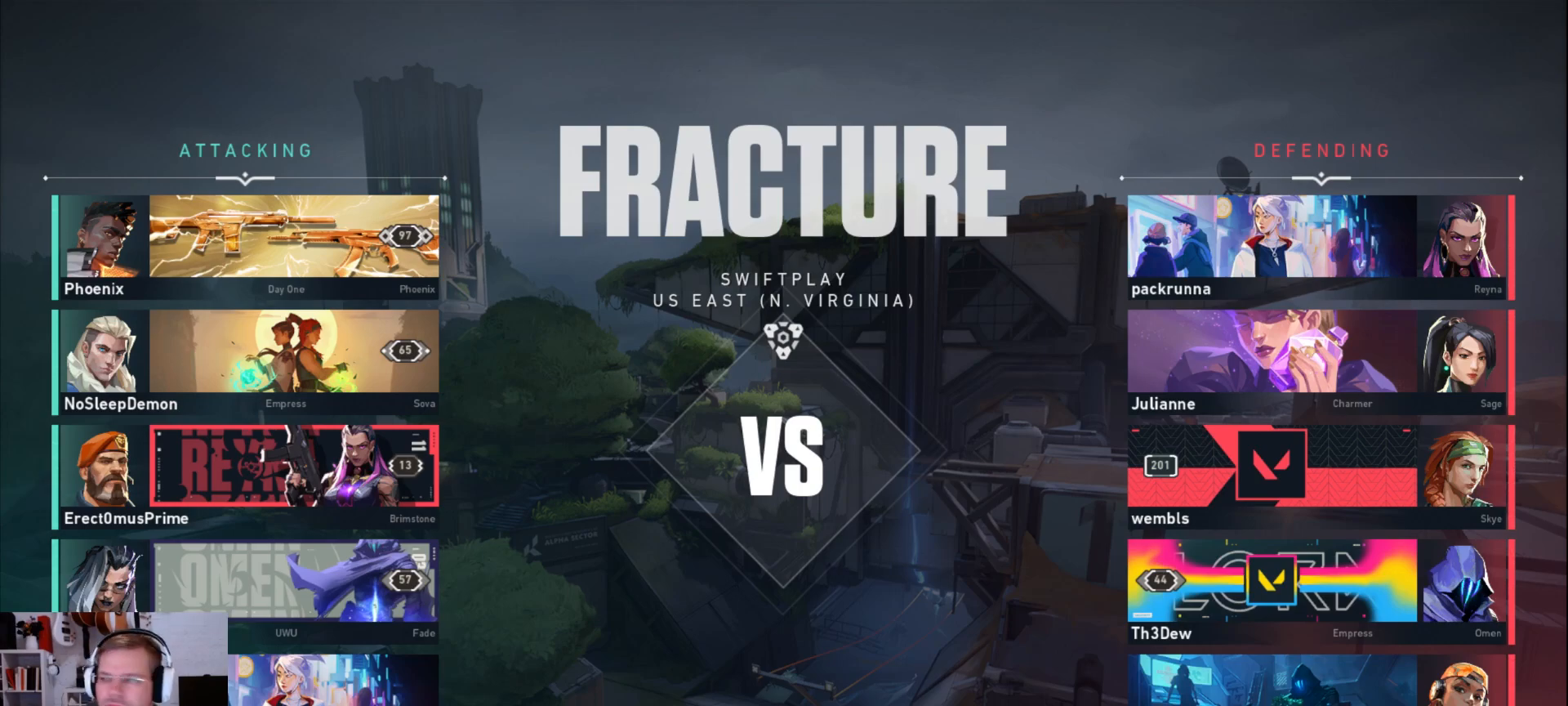
{"keys": [], "mouse": [], "events": []}
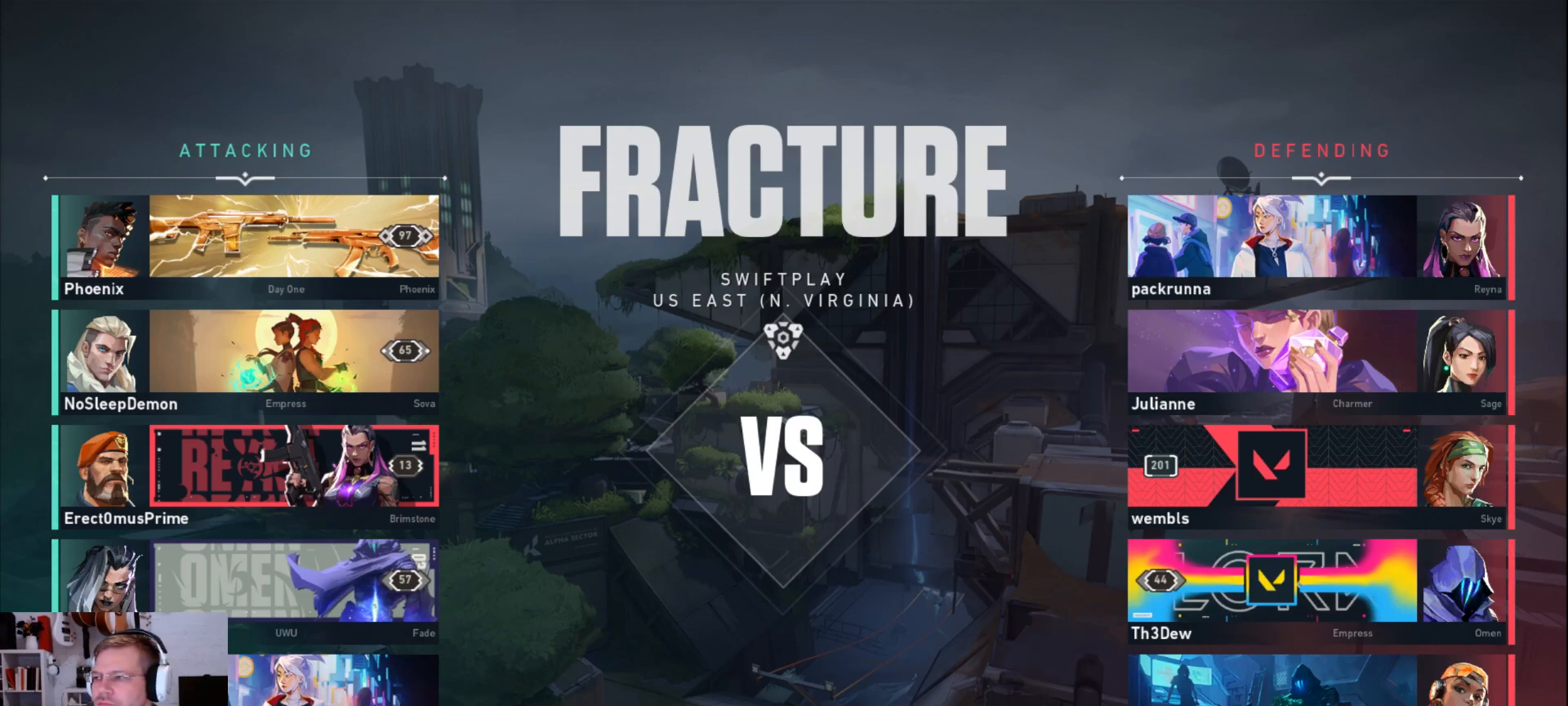
{"keys": [], "mouse": [], "events": [[300, "mouse_left", "down"], [400, "mouse_left", "up"]]}
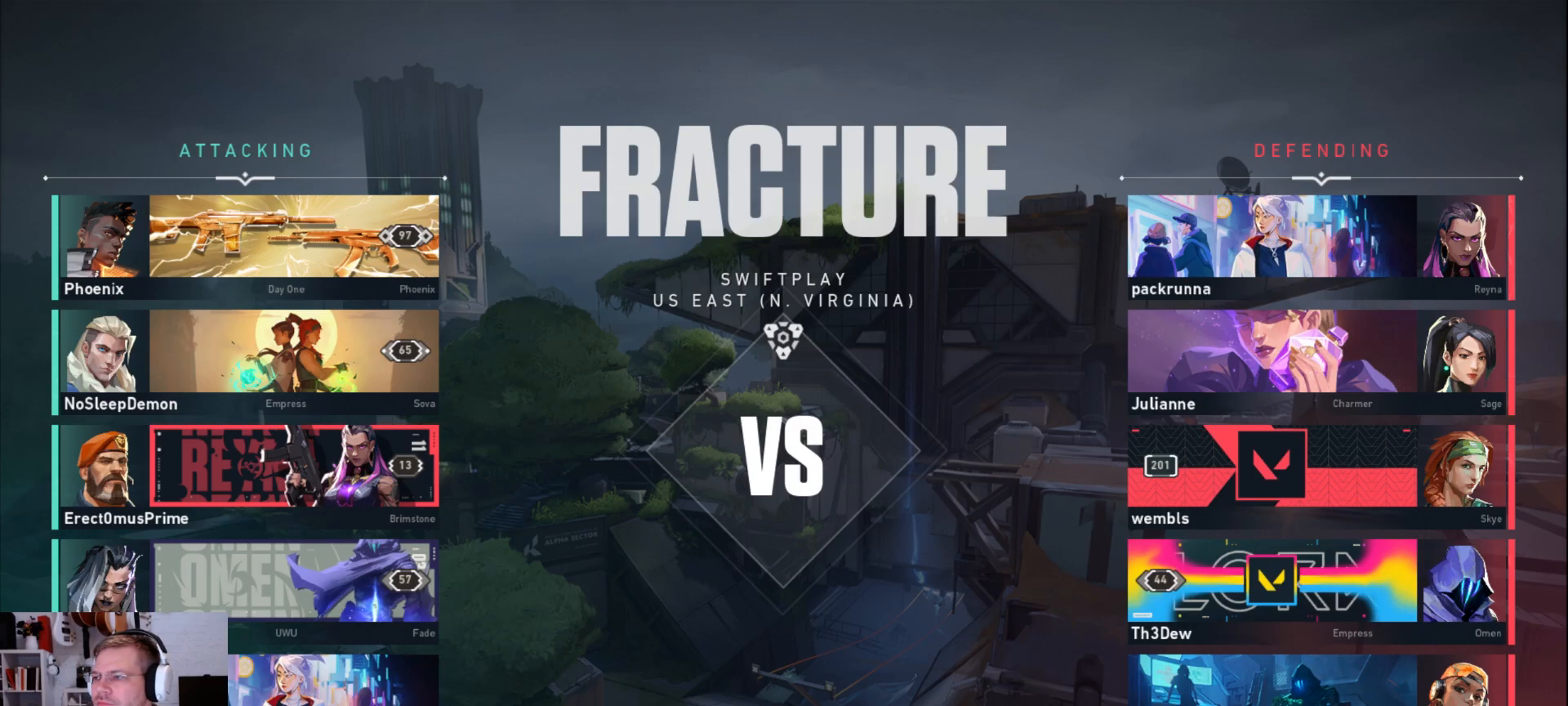
{"keys": [], "mouse": [], "events": []}
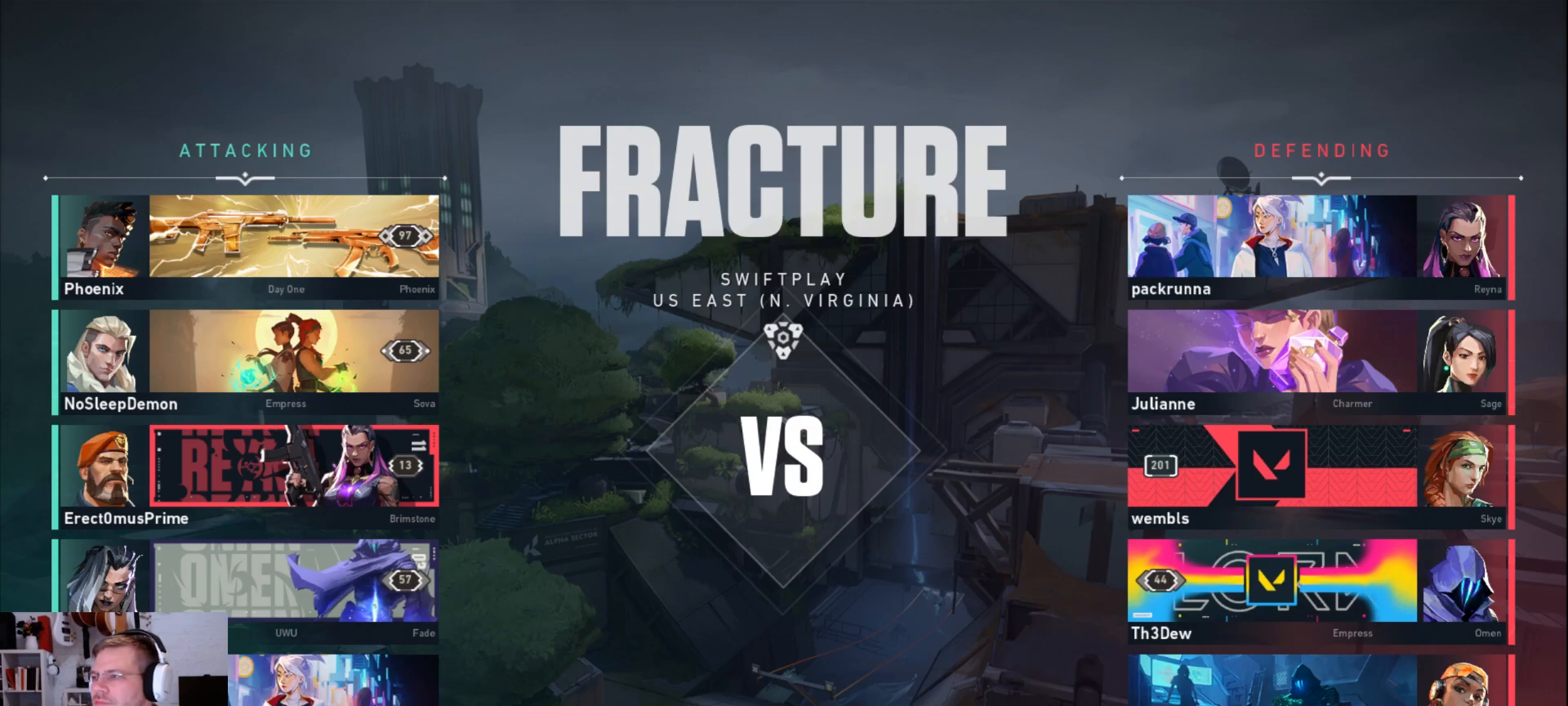
{"keys": [], "mouse": [], "events": []}
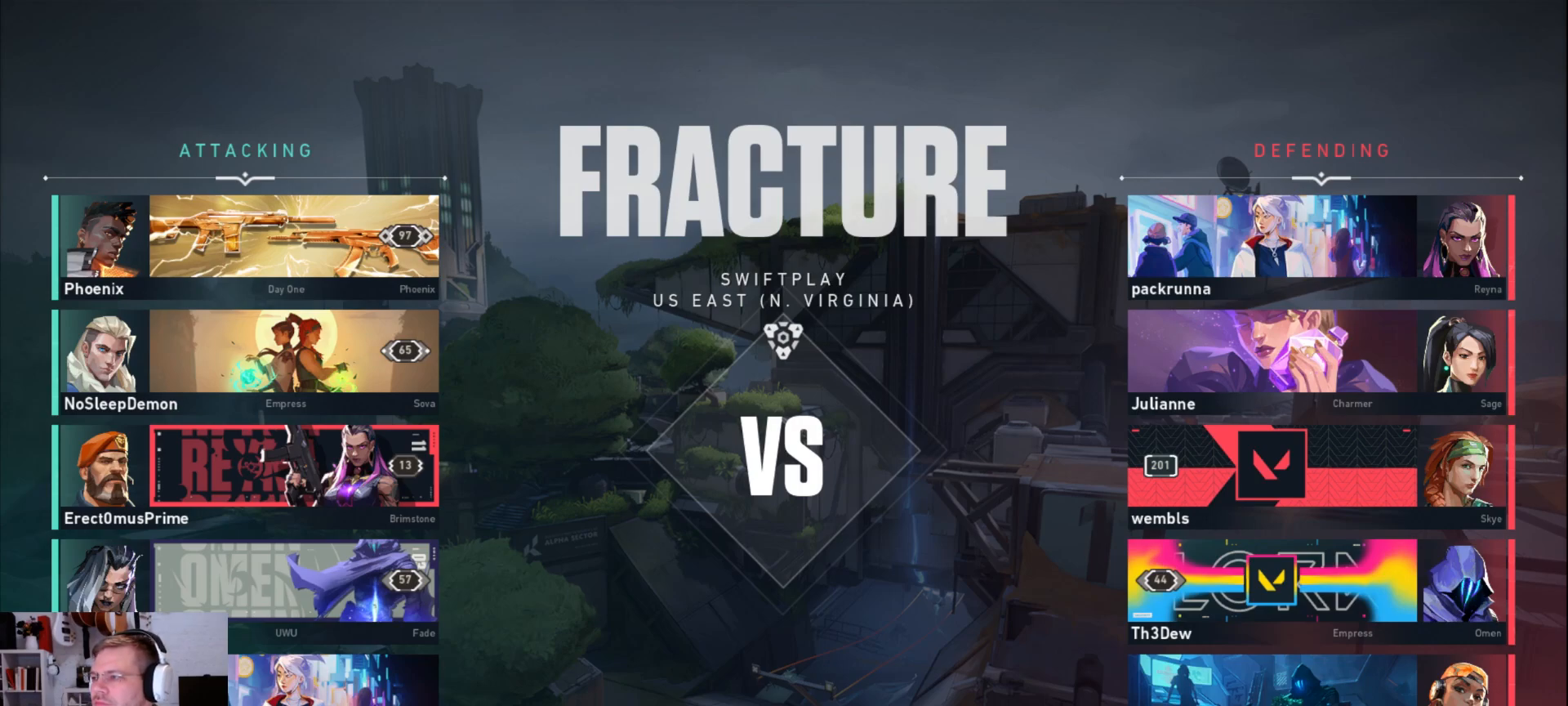
{"keys": [], "mouse": [], "events": []}
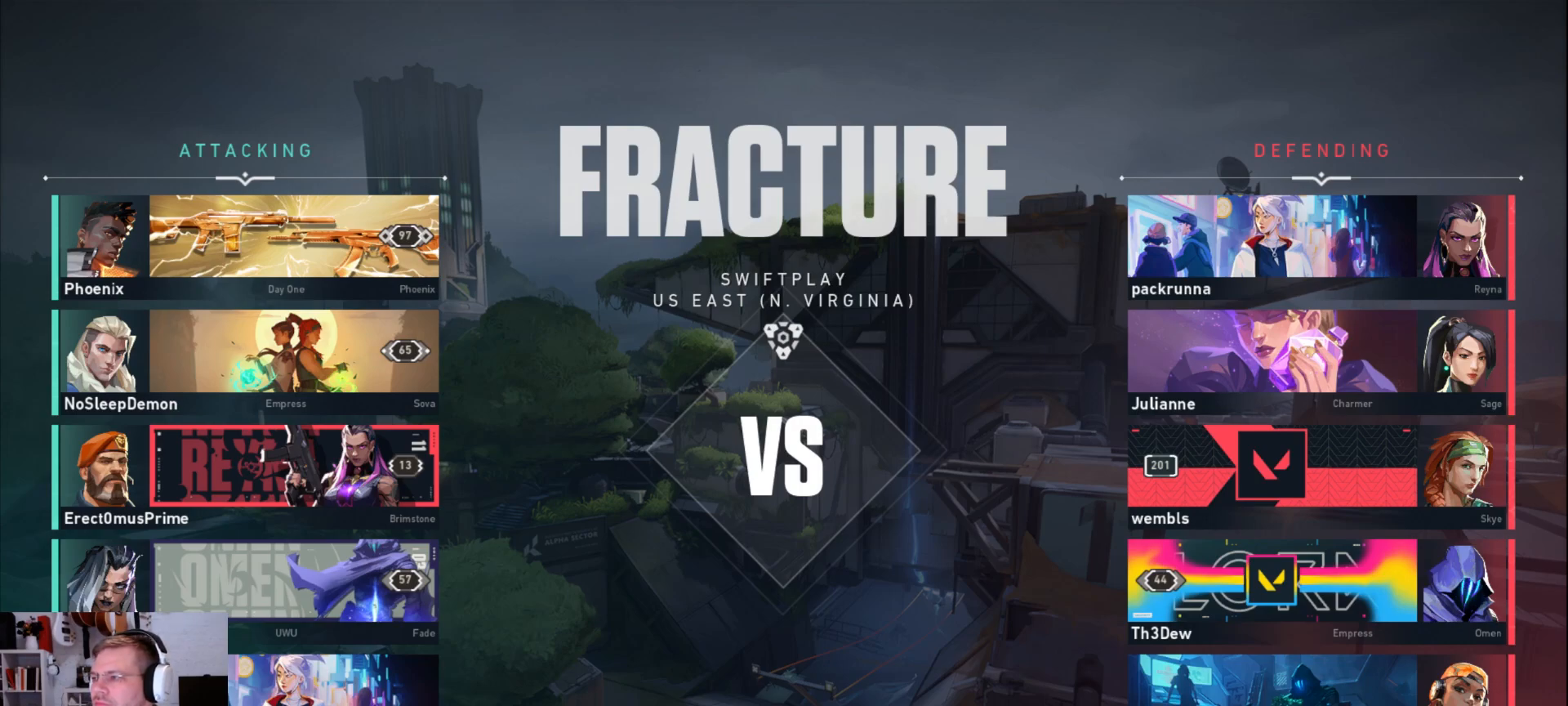
{"keys": [], "mouse": [], "events": []}
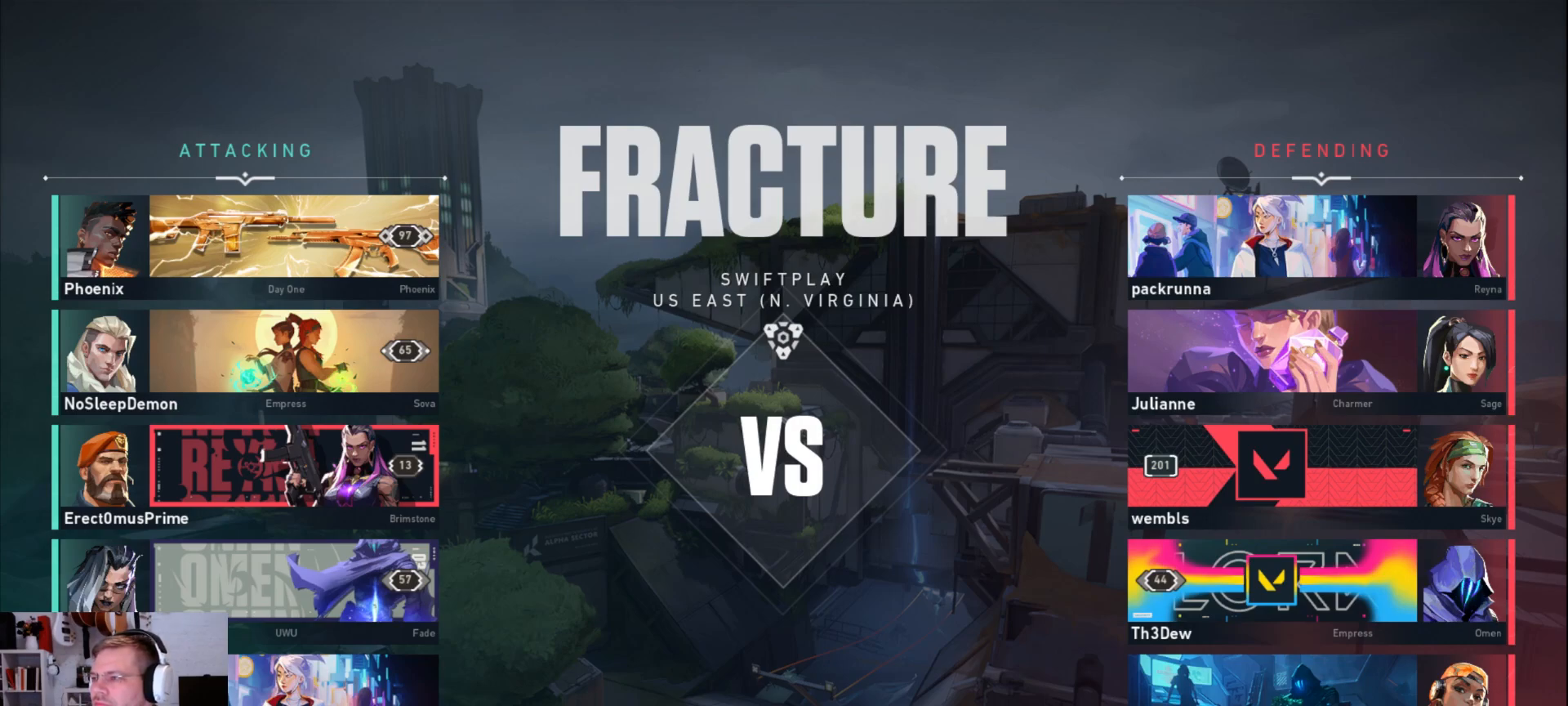
{"keys": [], "mouse": [], "events": []}
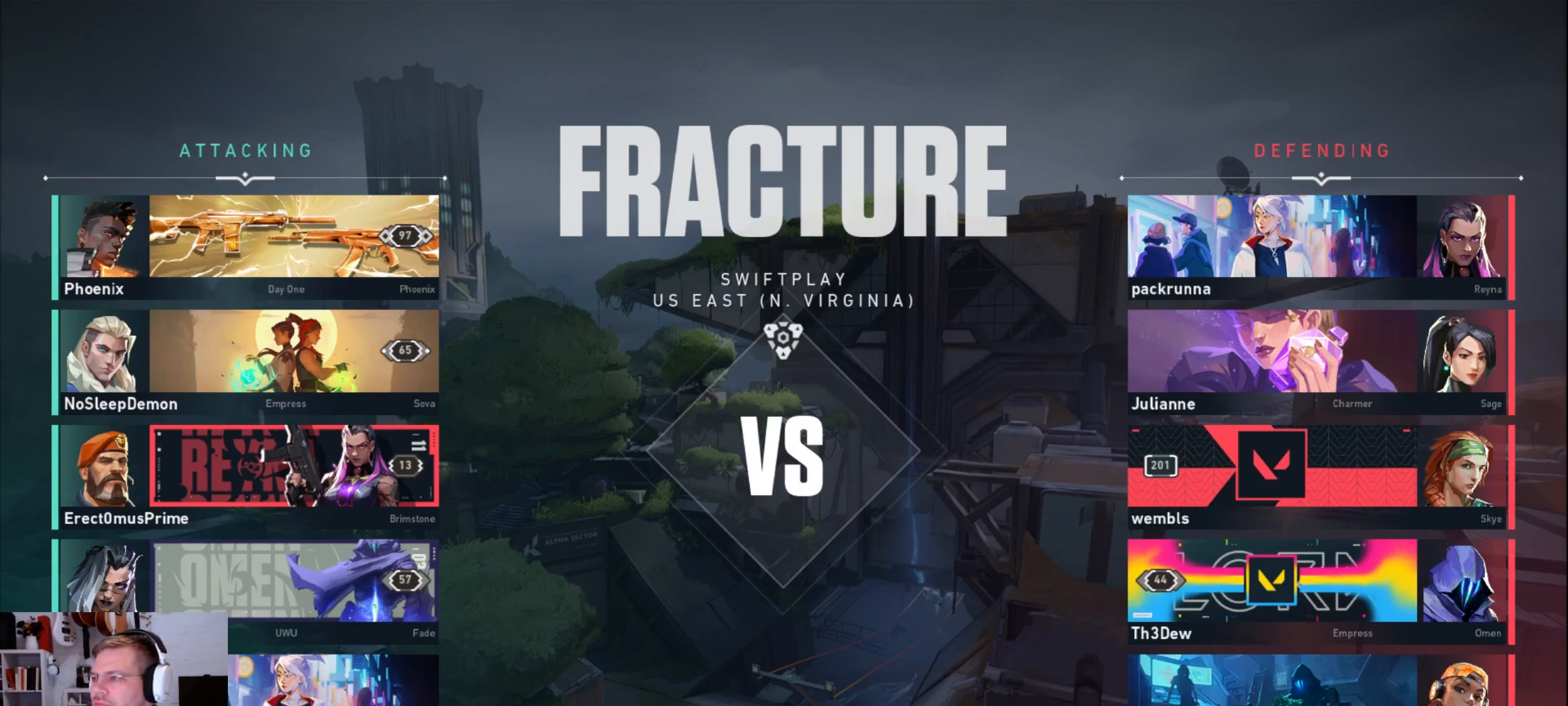
{"keys": [], "mouse": [], "events": []}
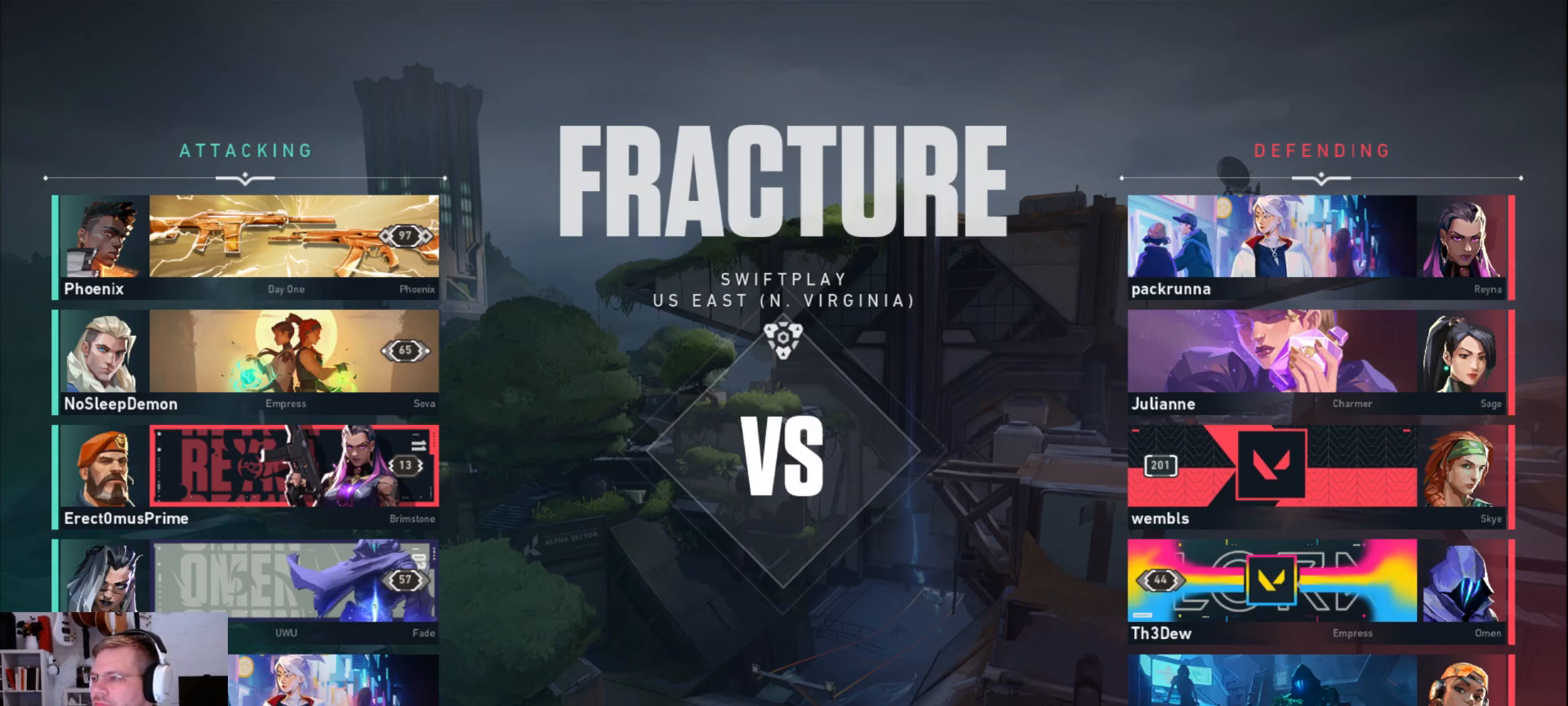
{"keys": [], "mouse": [], "events": [[350, "mouse_left", "down"], [467, "mouse_left", "up"]]}
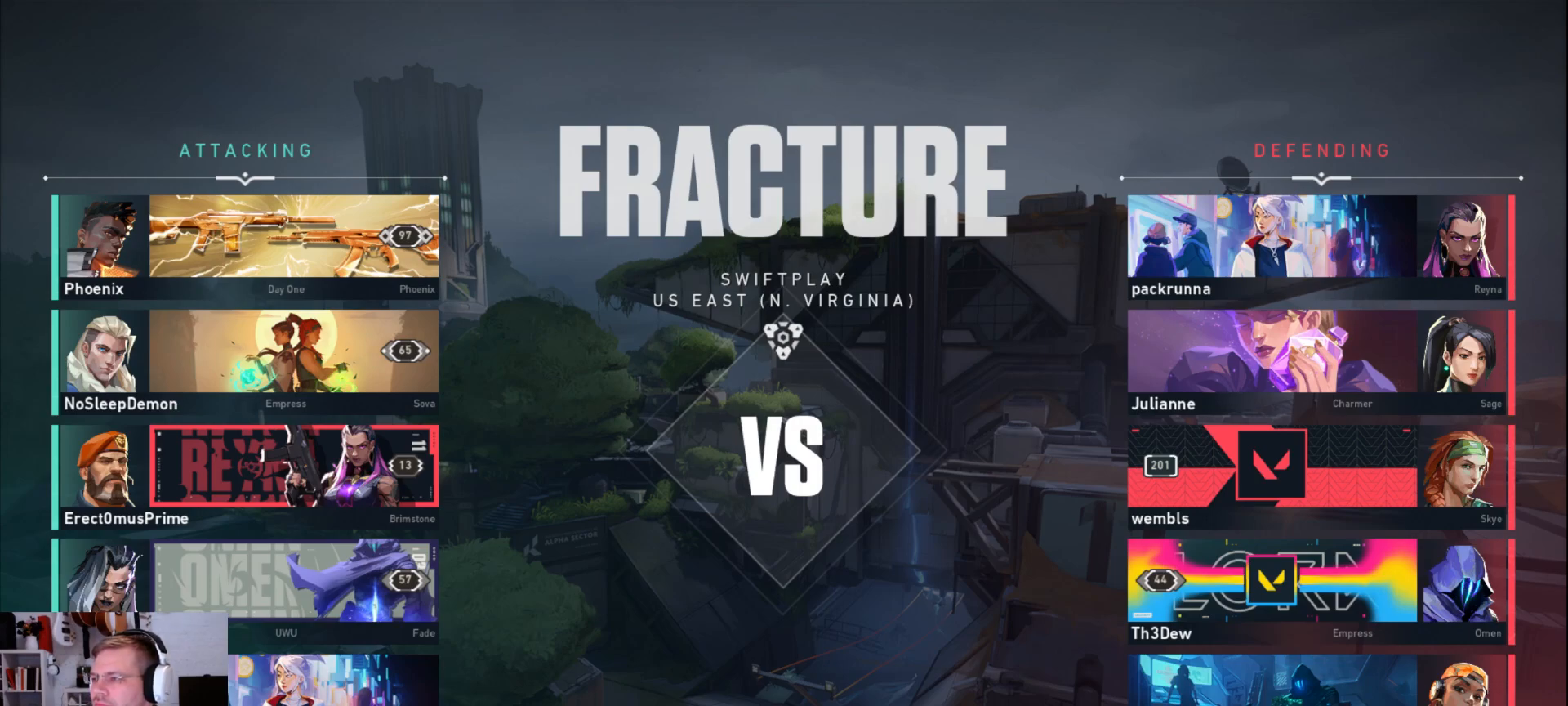
{"keys": [], "mouse": [], "events": []}
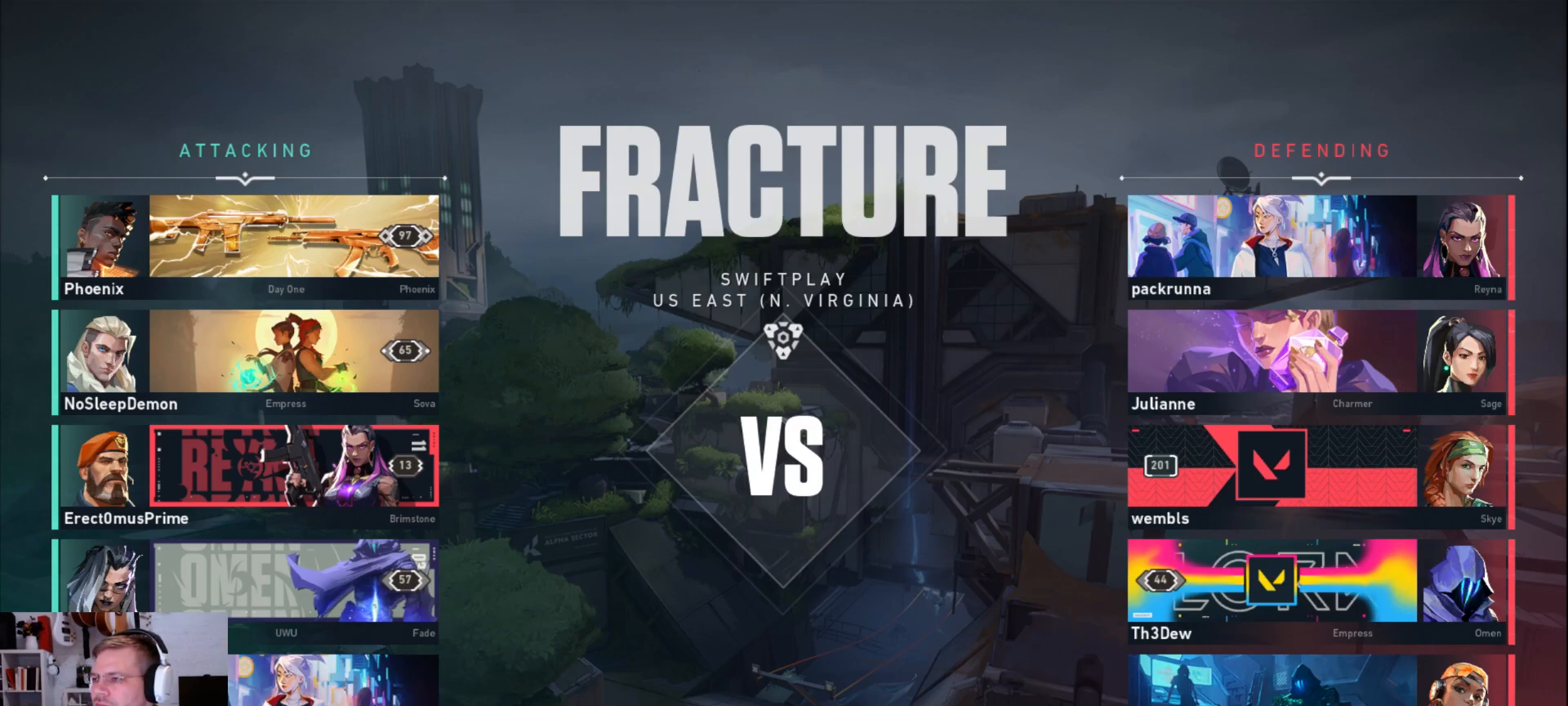
{"keys": [], "mouse": [], "events": [[350, "mouse_left", "down"], [500, "mouse_left", "up"]]}